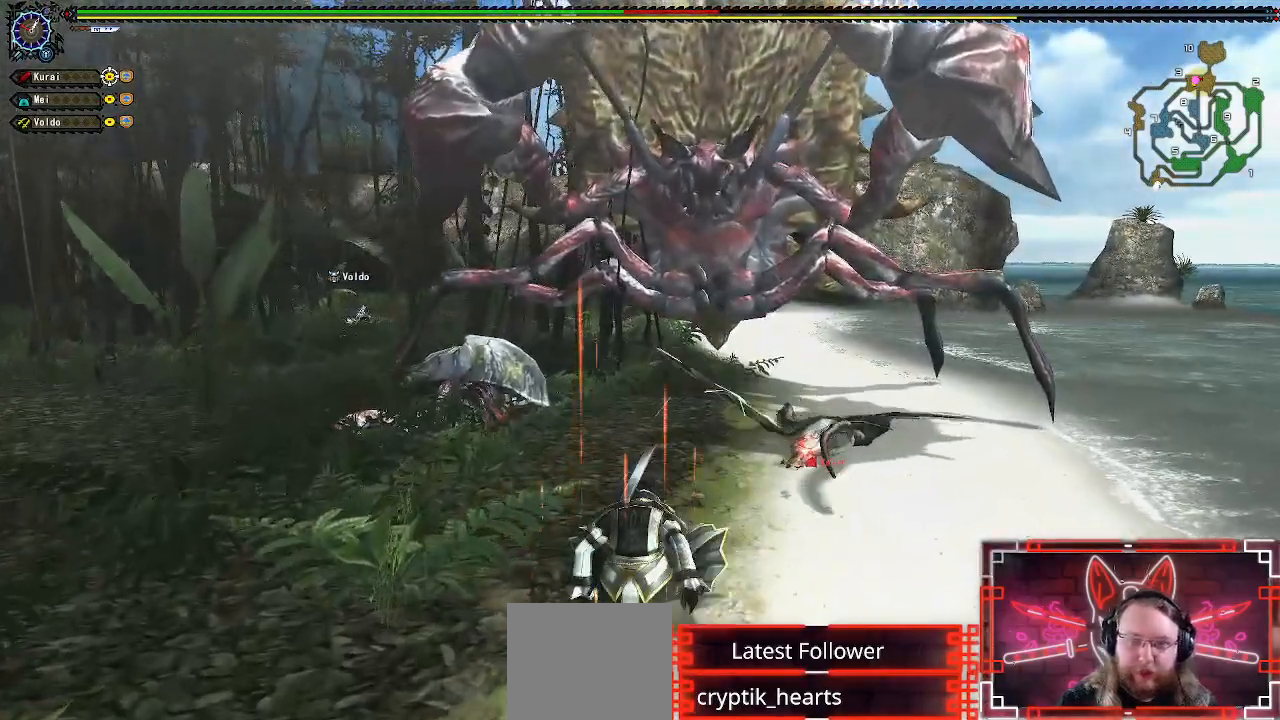
Gameplay with a controller (Xbox layout); each line is a JSON object with the inputs held at the frame after it. "events" lists button and stick changes between this image and that frame as [ms after this image, input, new state], when the widget could be followed in between.
{"buttons": [], "left_stick": "up", "right_stick": "center", "events": []}
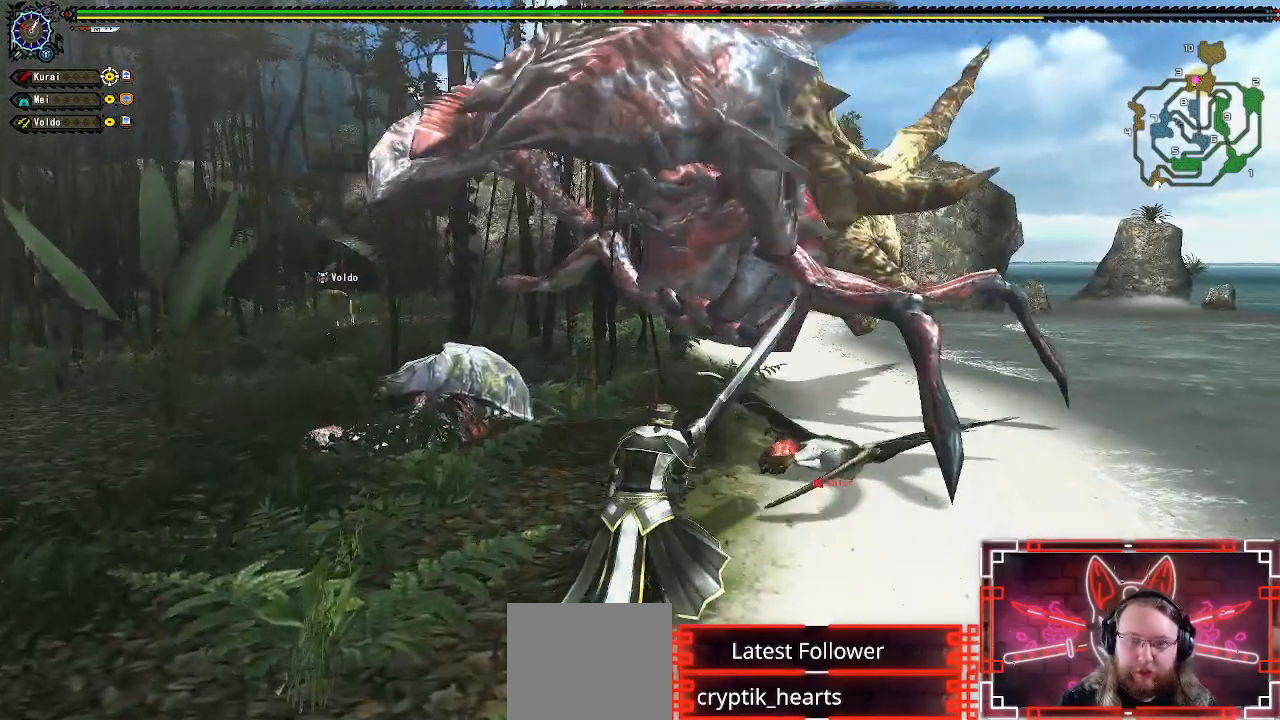
{"buttons": [], "left_stick": "down-right", "right_stick": "center", "events": [[83, "left_stick", "up-right"], [217, "left_stick", "right"], [317, "left_stick", "down-right"]]}
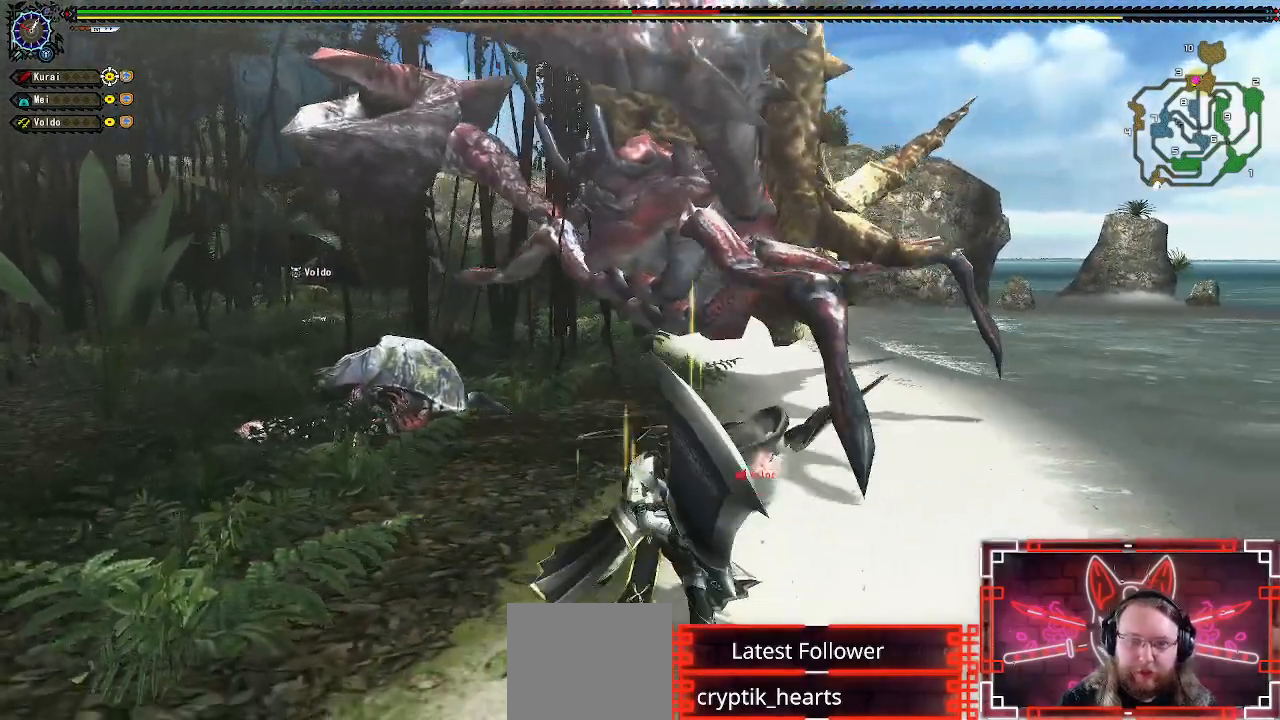
{"buttons": [], "left_stick": "down", "right_stick": "up", "events": [[450, "left_stick", "down"], [500, "right_stick", "up"]]}
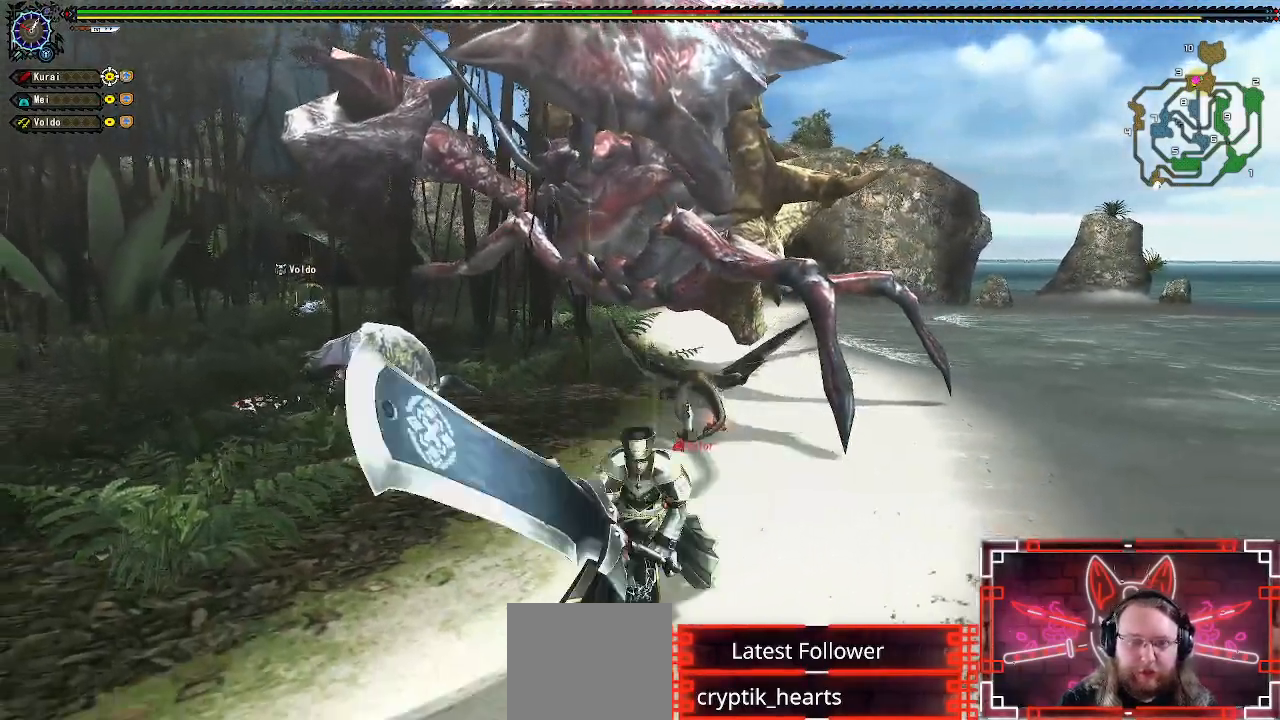
{"buttons": [], "left_stick": "down", "right_stick": "center", "events": [[50, "right_stick", "center"], [383, "X", "down"], [483, "X", "up"]]}
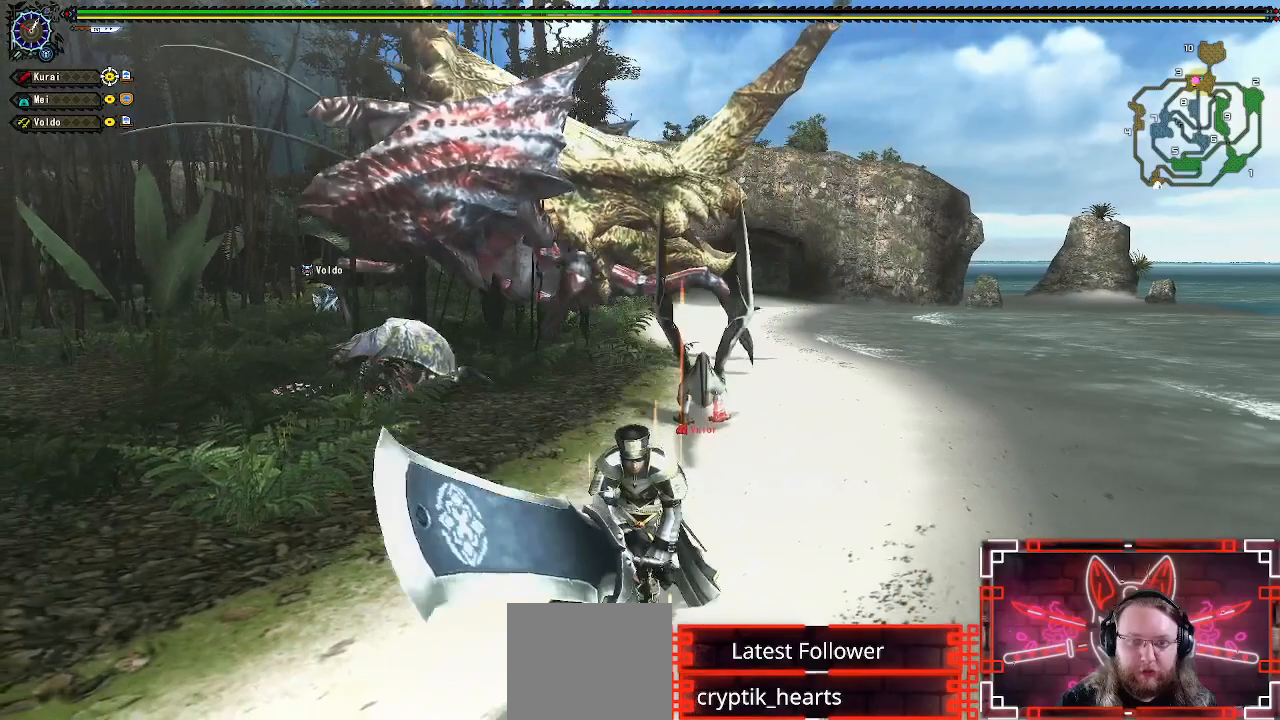
{"buttons": ["R1"], "left_stick": "down-left", "right_stick": "center", "events": [[283, "right_stick", "left"], [333, "left_stick", "center"], [417, "right_stick", "center"], [483, "R1", "down"], [500, "left_stick", "down-left"]]}
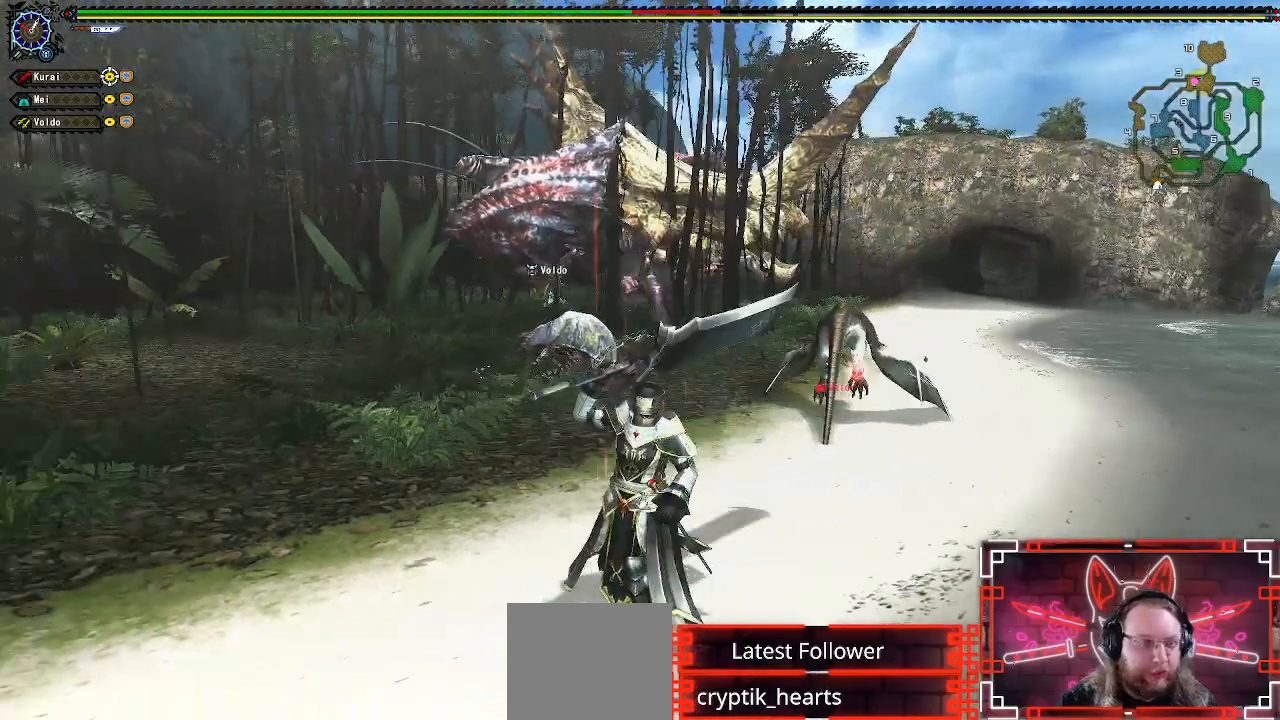
{"buttons": ["R1"], "left_stick": "down-left", "right_stick": "center", "events": []}
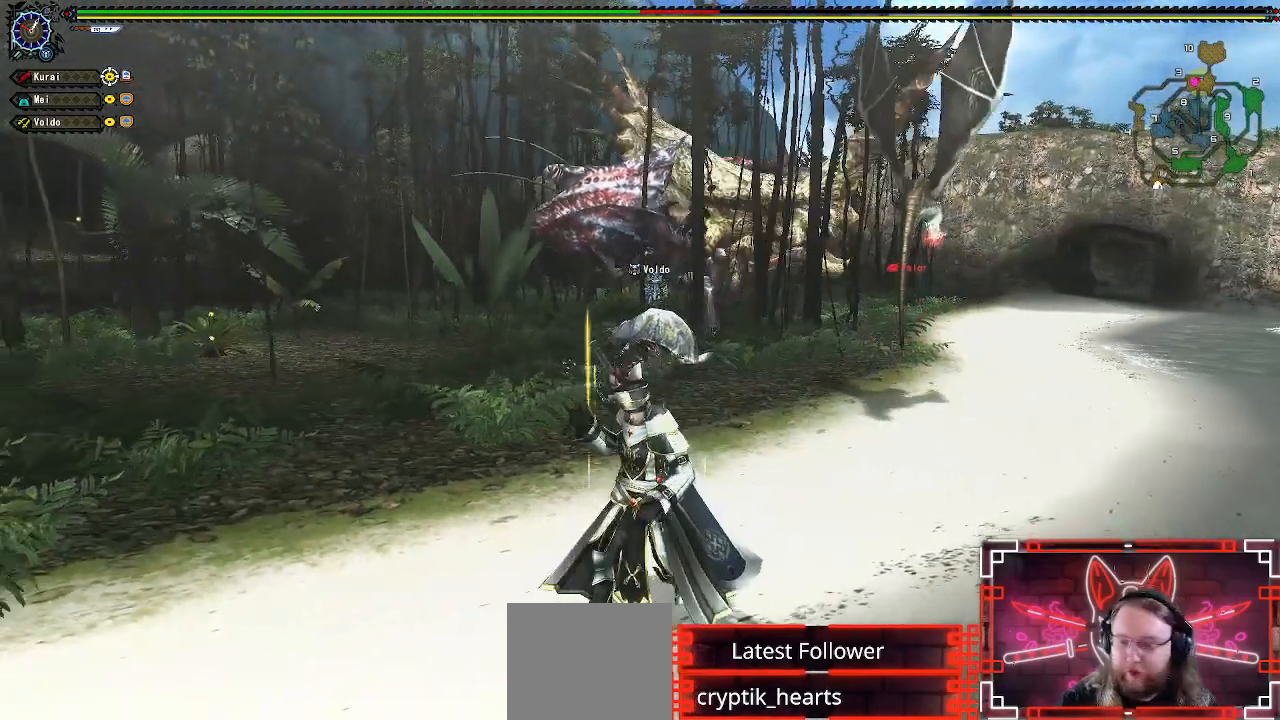
{"buttons": ["R1"], "left_stick": "down-left", "right_stick": "center", "events": []}
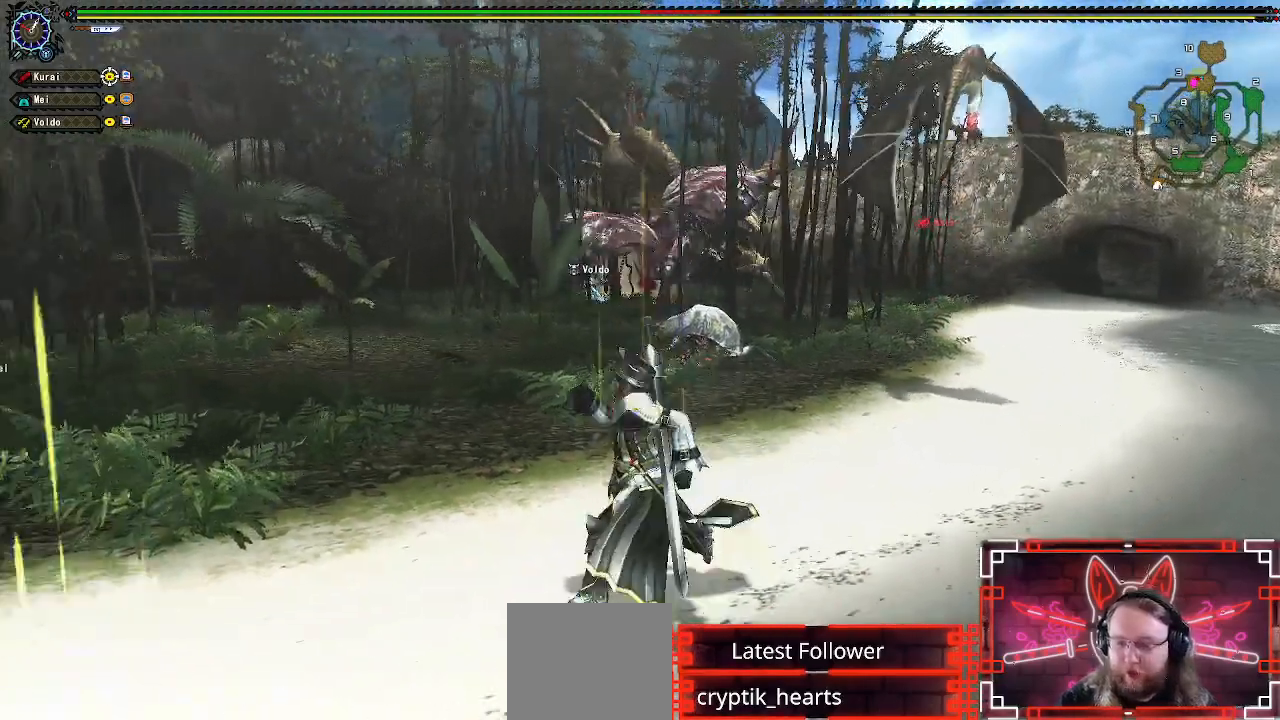
{"buttons": ["X"], "left_stick": "center", "right_stick": "center", "events": [[117, "X", "down"], [233, "R1", "up"], [267, "X", "up"], [350, "X", "down"], [350, "left_stick", "center"]]}
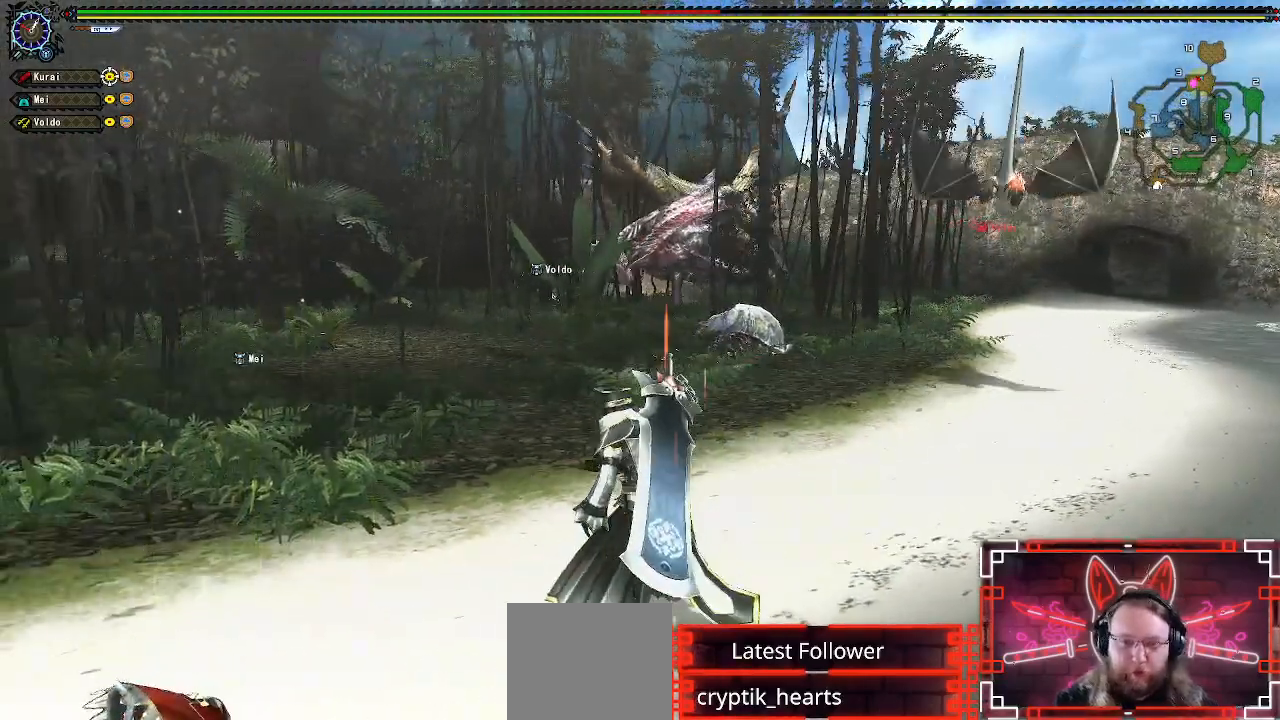
{"buttons": [], "left_stick": "center", "right_stick": "center", "events": [[17, "X", "up"]]}
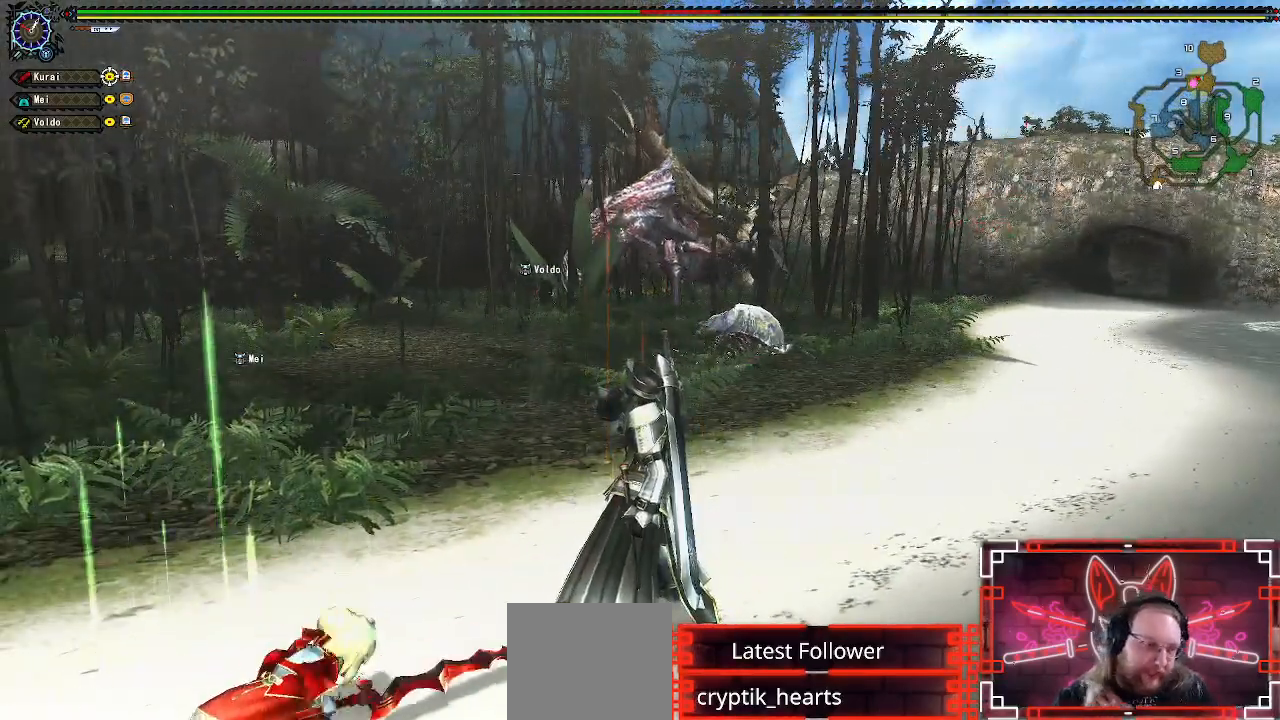
{"buttons": [], "left_stick": "center", "right_stick": "center", "events": []}
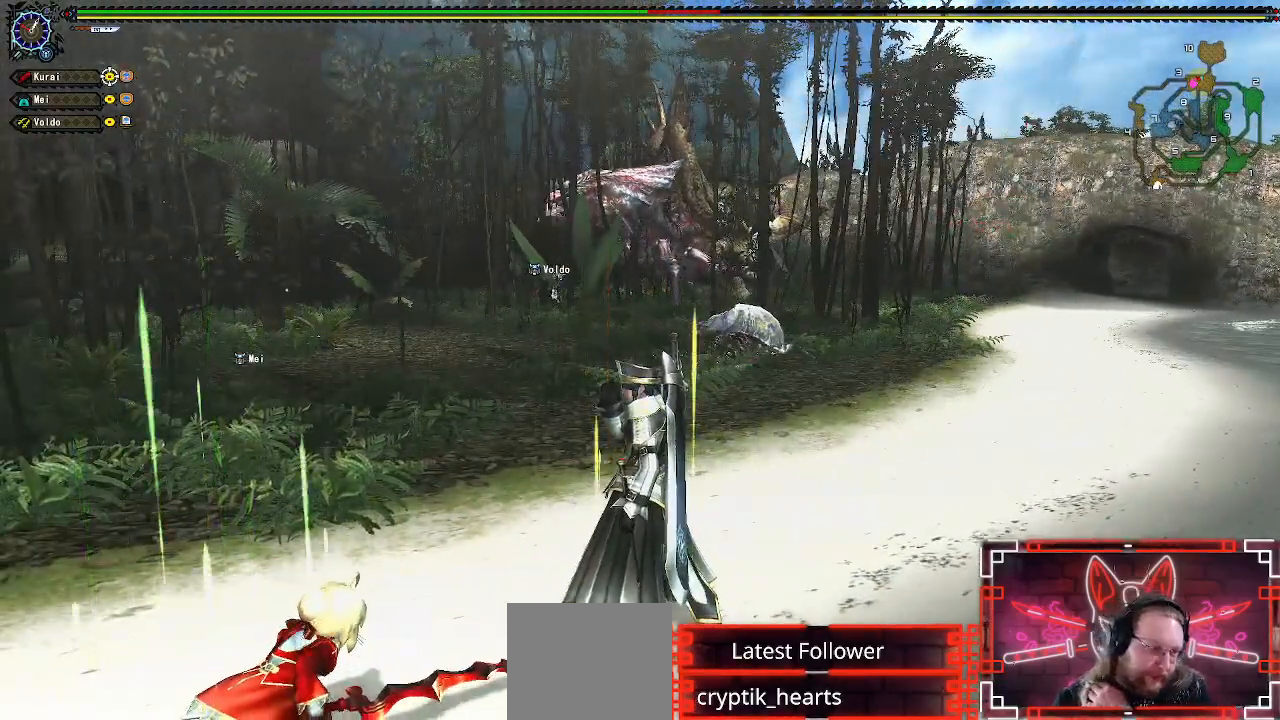
{"buttons": [], "left_stick": "center", "right_stick": "center", "events": []}
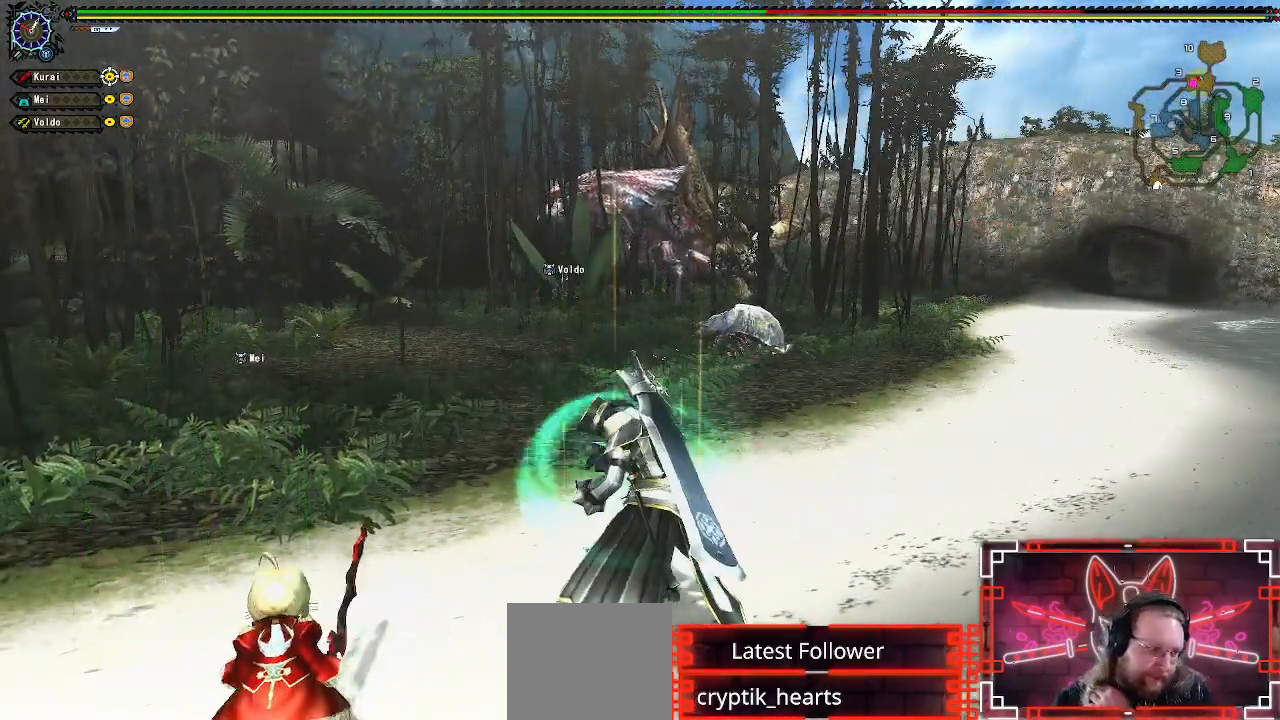
{"buttons": [], "left_stick": "center", "right_stick": "center", "events": []}
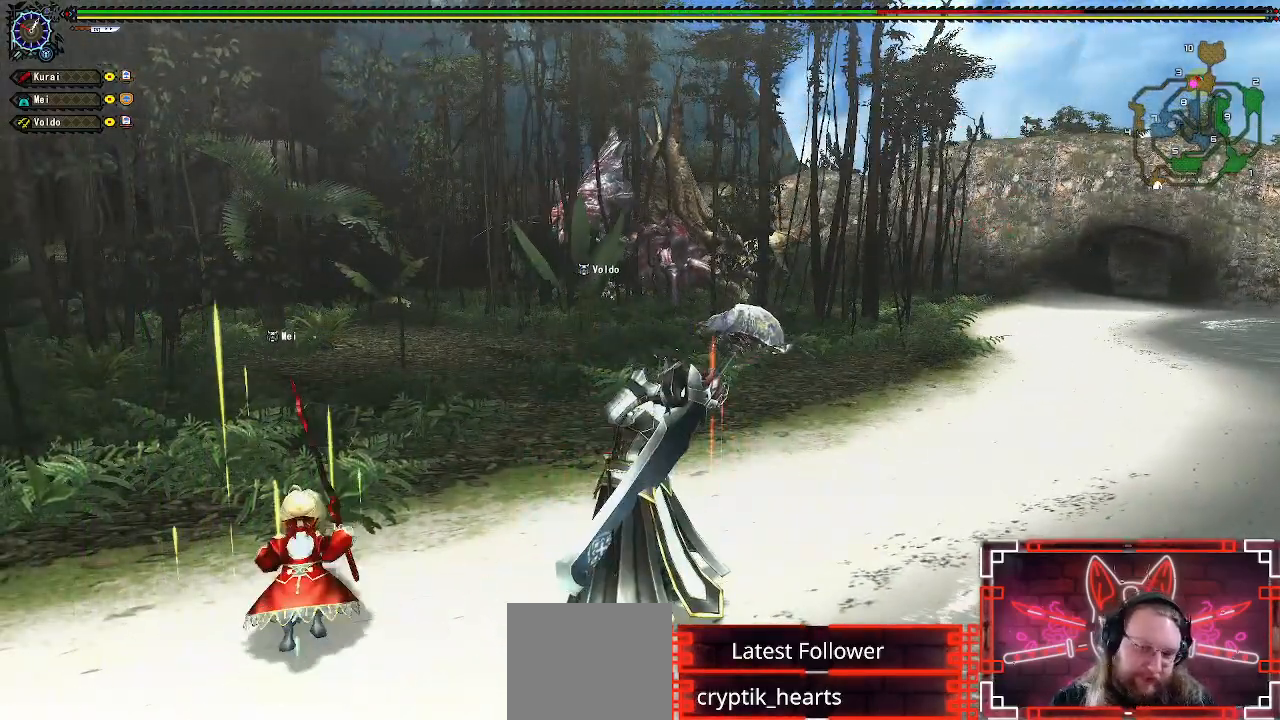
{"buttons": [], "left_stick": "center", "right_stick": "center", "events": []}
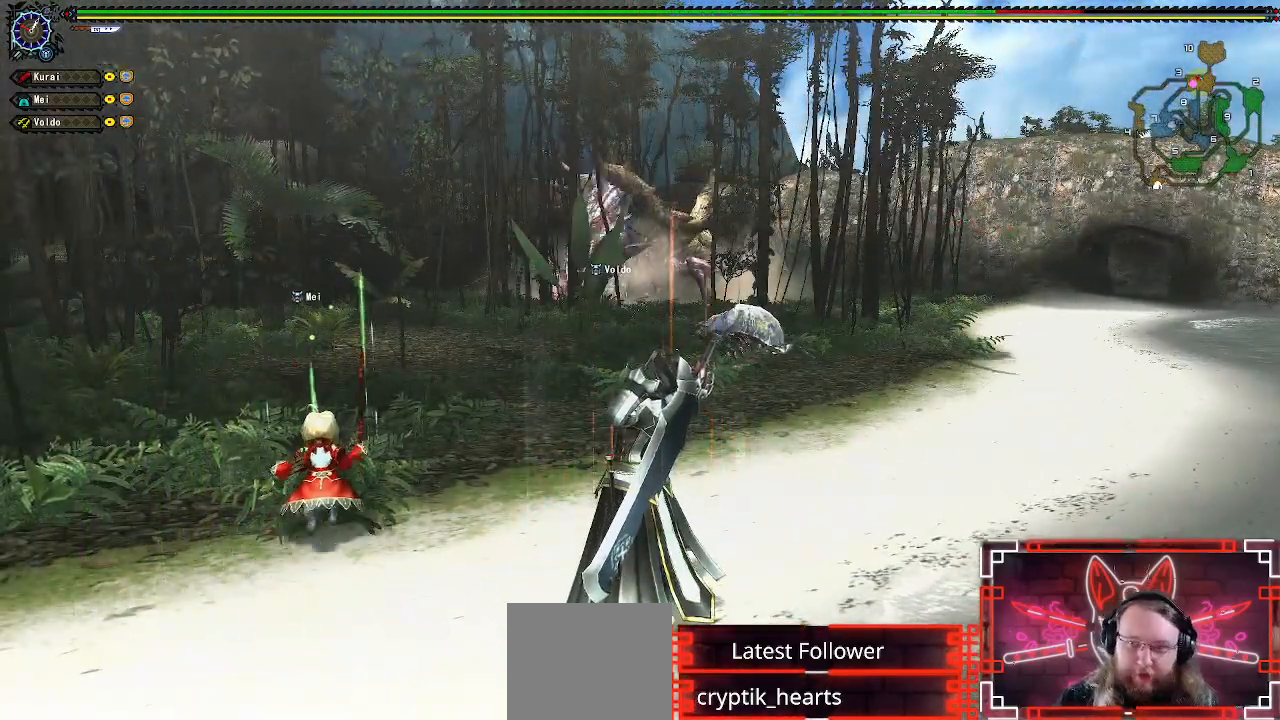
{"buttons": [], "left_stick": "up-left", "right_stick": "center", "events": [[50, "R1", "down"], [200, "left_stick", "up"], [250, "R1", "up"], [250, "left_stick", "up-left"]]}
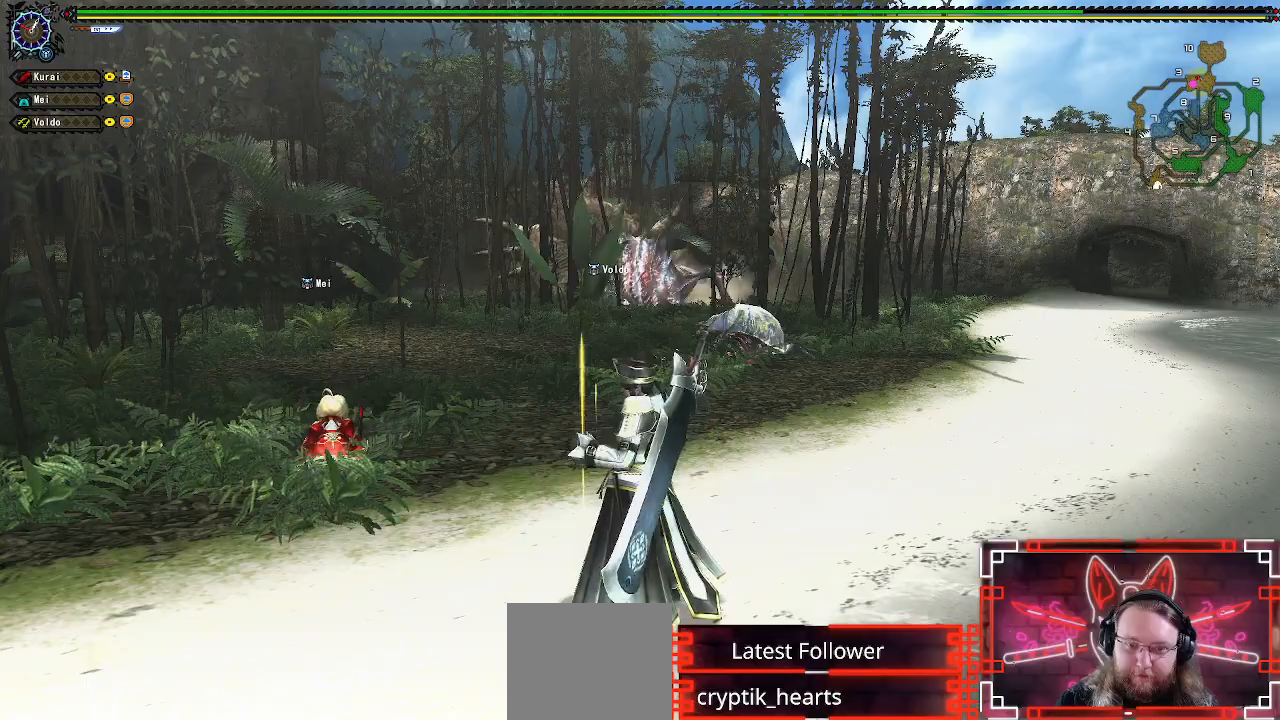
{"buttons": ["R1"], "left_stick": "up-left", "right_stick": "center", "events": [[350, "R1", "down"]]}
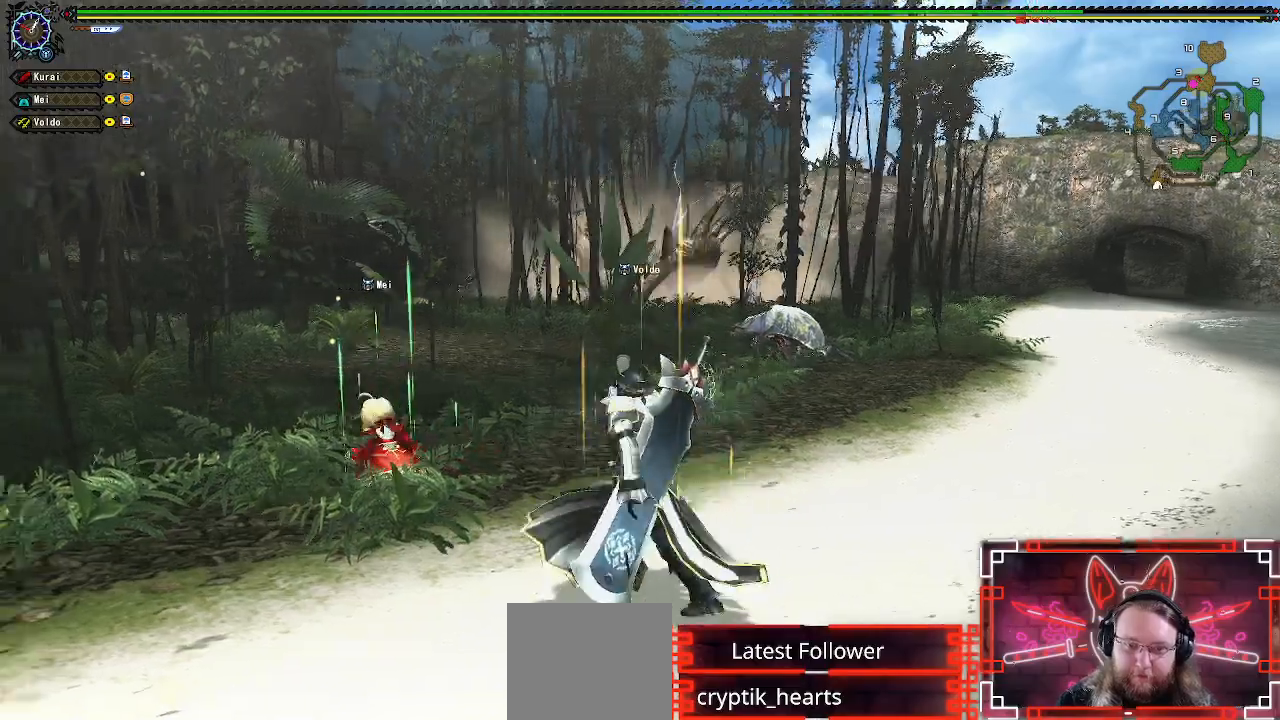
{"buttons": [], "left_stick": "center", "right_stick": "center", "events": [[33, "left_stick", "left"], [150, "R1", "up"], [417, "left_stick", "center"]]}
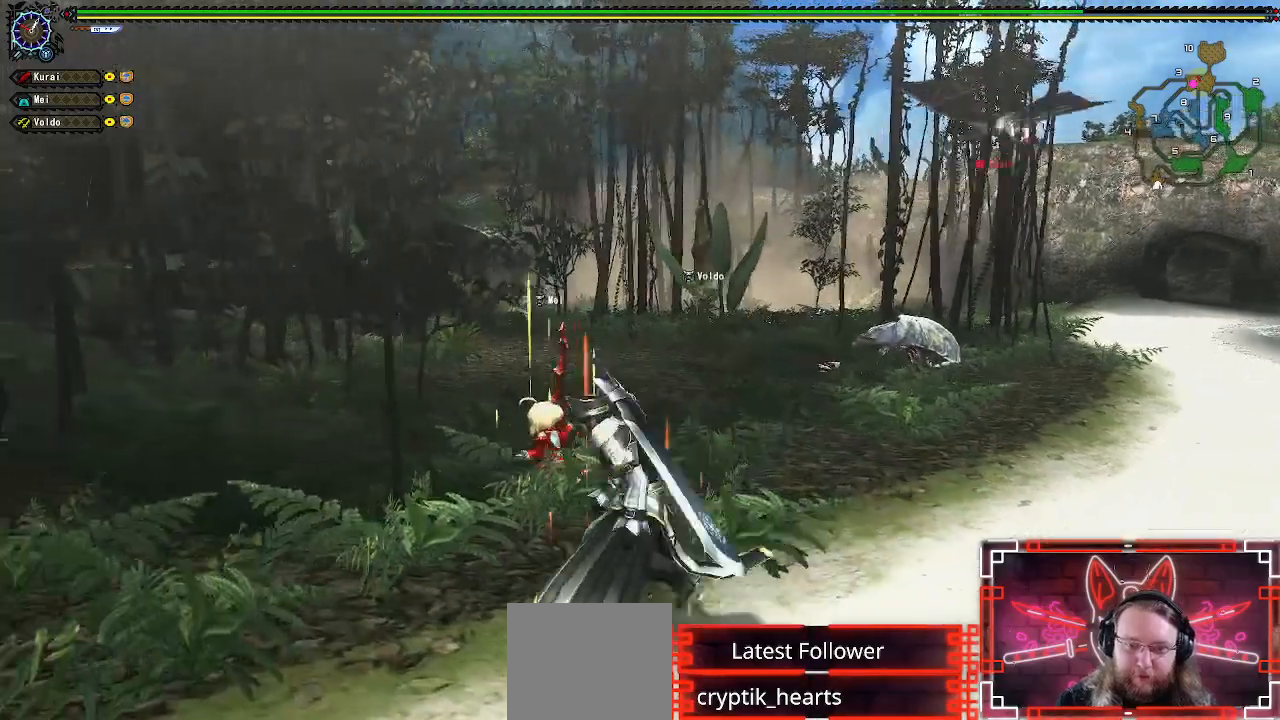
{"buttons": ["Y"], "left_stick": "center", "right_stick": "center", "events": [[83, "Y", "down"], [200, "Y", "up"], [483, "Y", "down"]]}
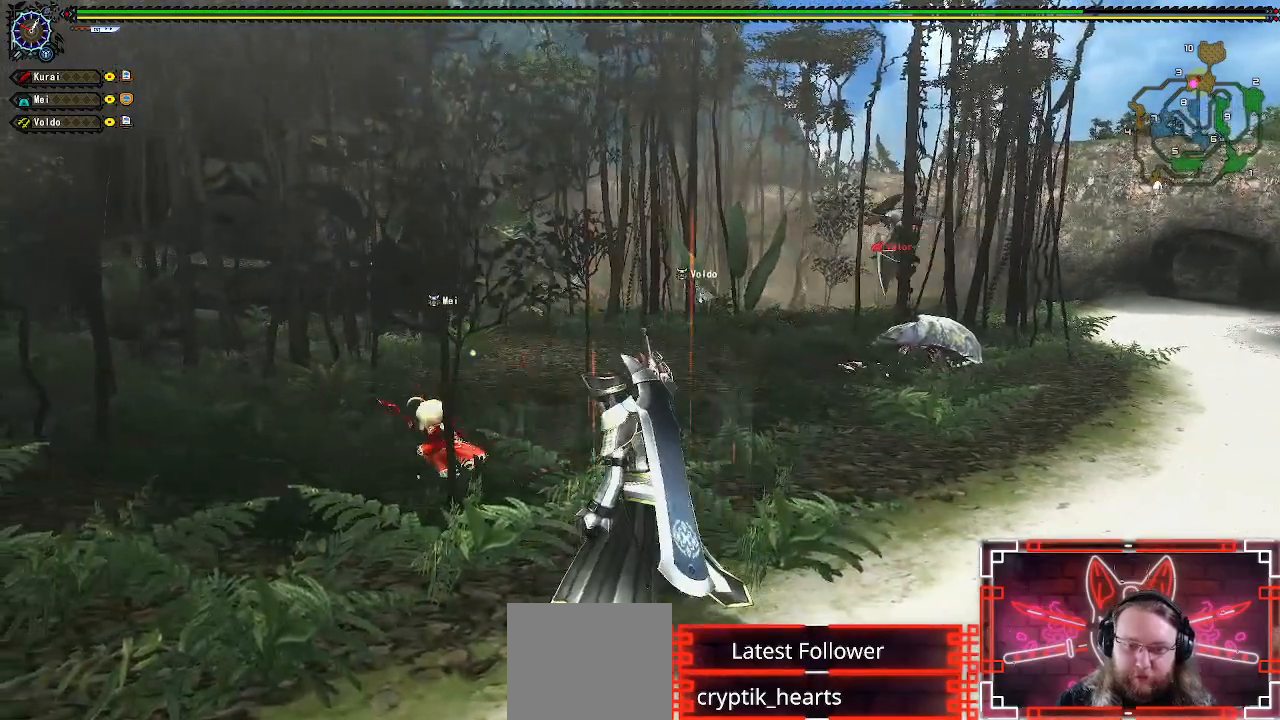
{"buttons": [], "left_stick": "center", "right_stick": "center", "events": [[133, "Y", "up"], [350, "Y", "down"], [500, "Y", "up"]]}
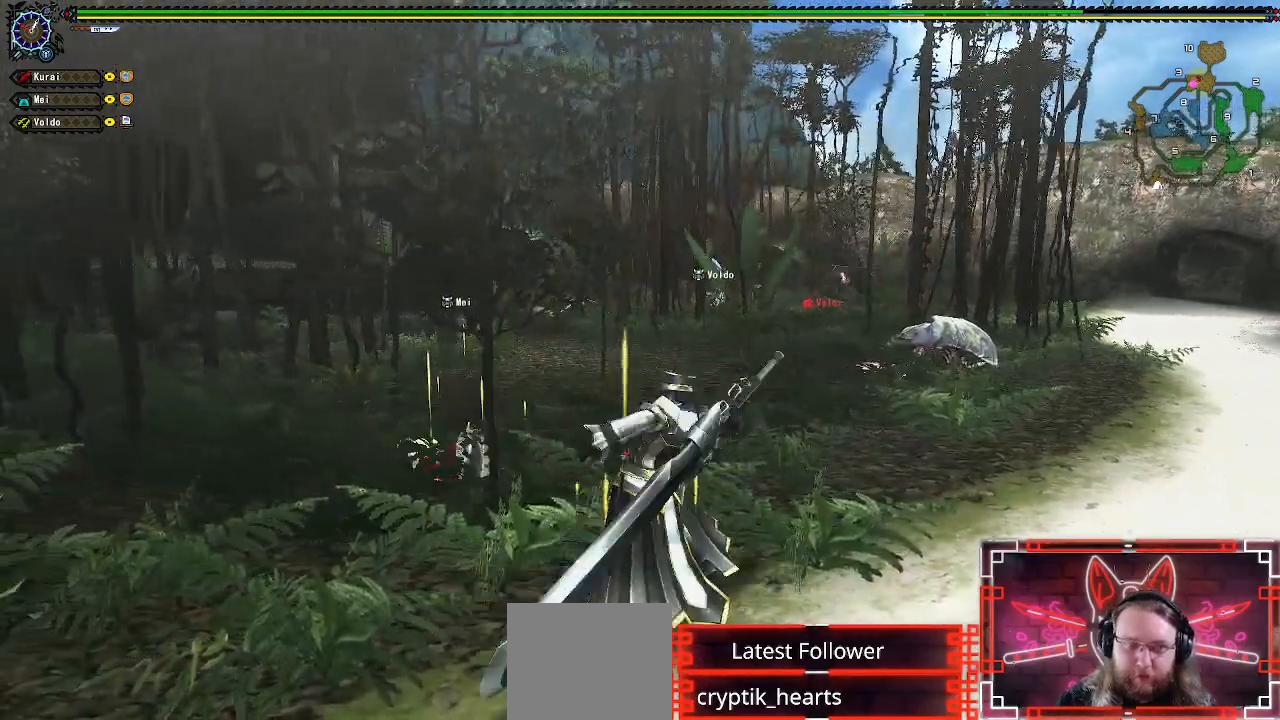
{"buttons": [], "left_stick": "center", "right_stick": "center", "events": []}
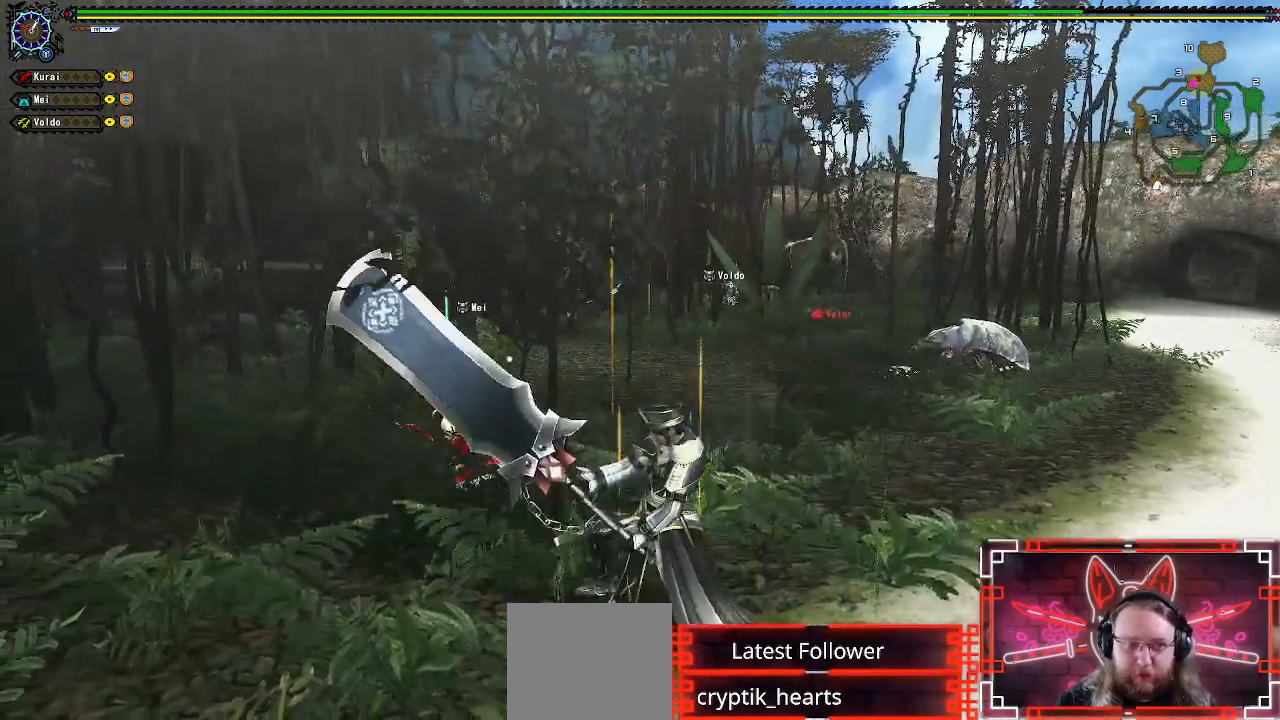
{"buttons": [], "left_stick": "right", "right_stick": "center", "events": [[83, "left_stick", "right"], [200, "left_stick", "center"], [267, "left_stick", "right"]]}
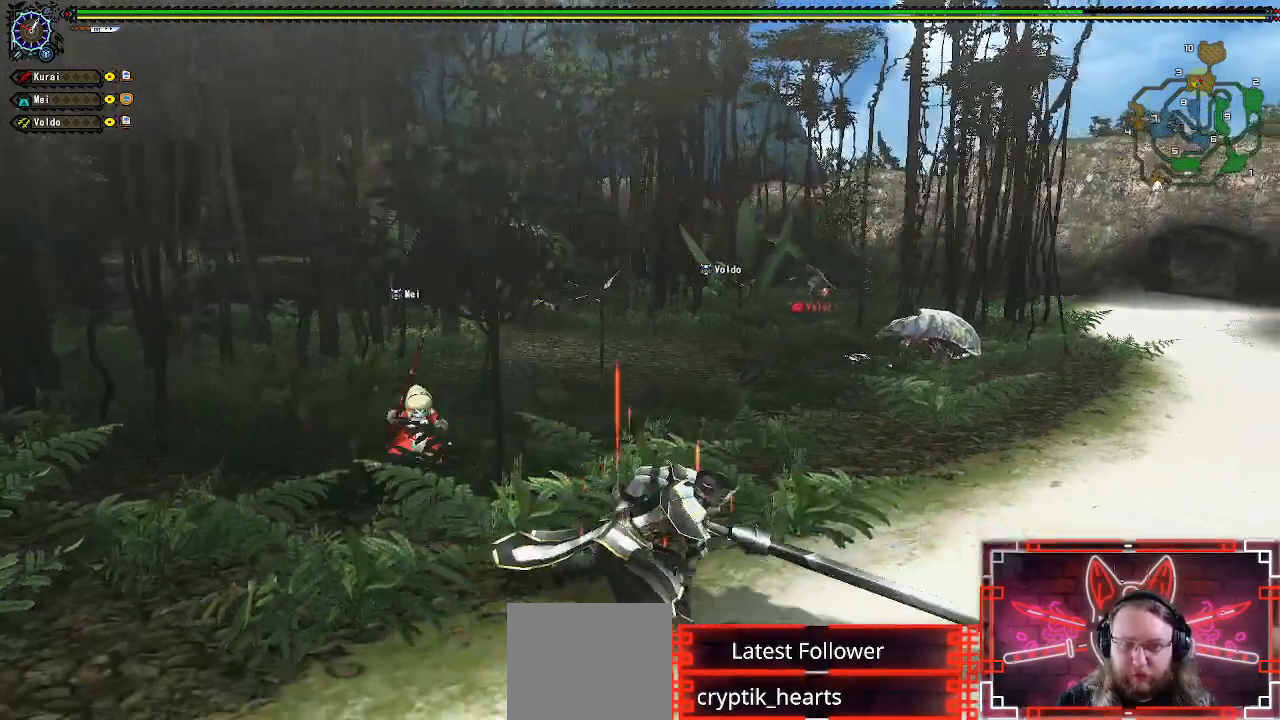
{"buttons": [], "left_stick": "right", "right_stick": "left", "events": [[433, "right_stick", "left"]]}
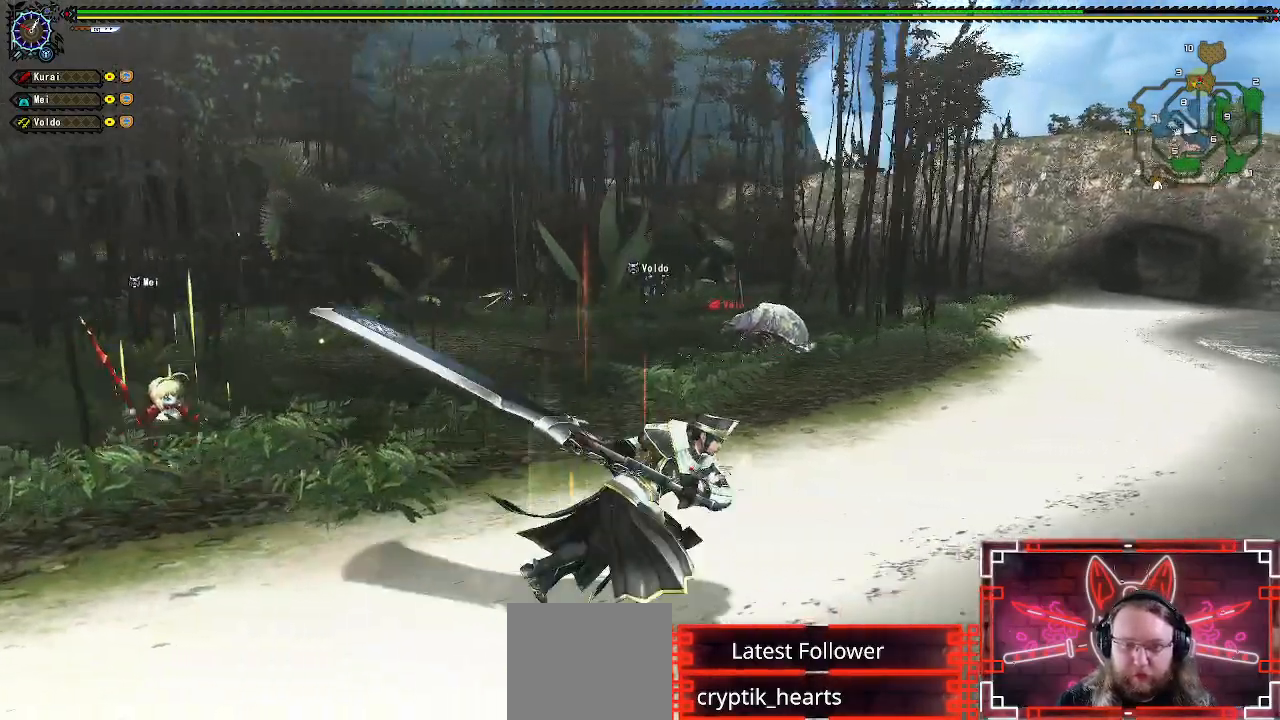
{"buttons": [], "left_stick": "right", "right_stick": "center", "events": [[133, "right_stick", "center"]]}
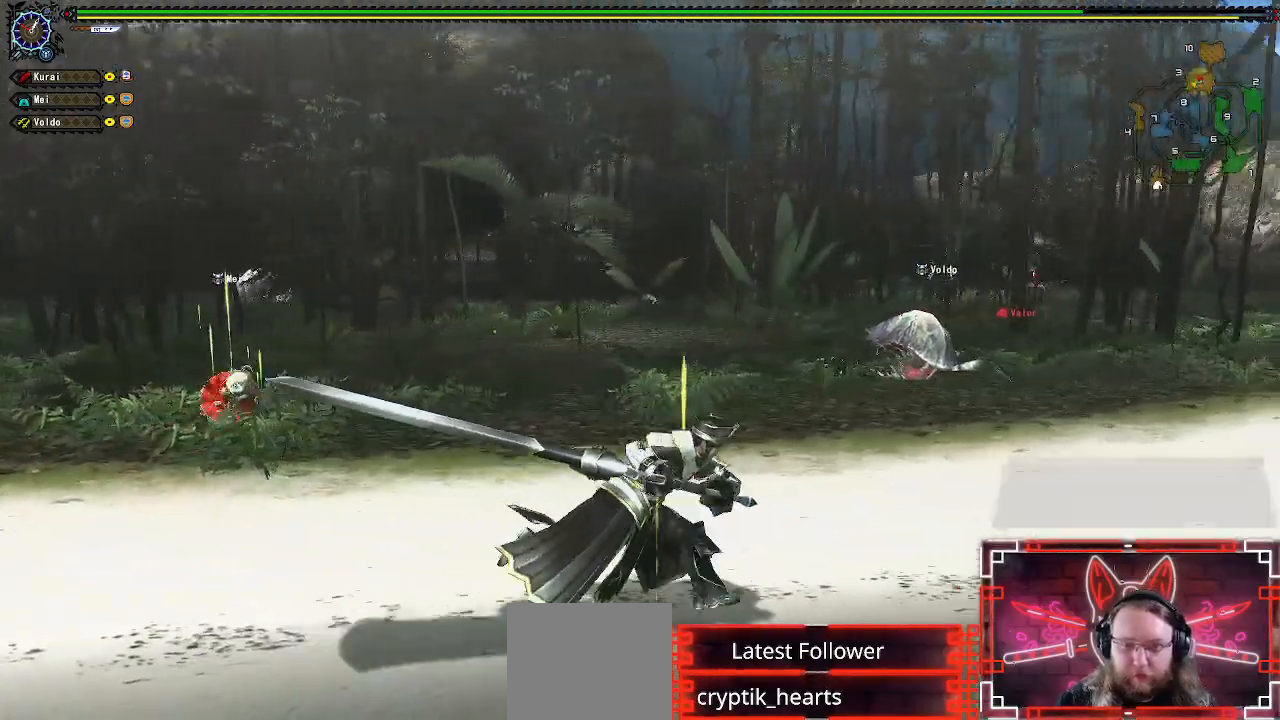
{"buttons": [], "left_stick": "right", "right_stick": "left", "events": [[450, "right_stick", "left"]]}
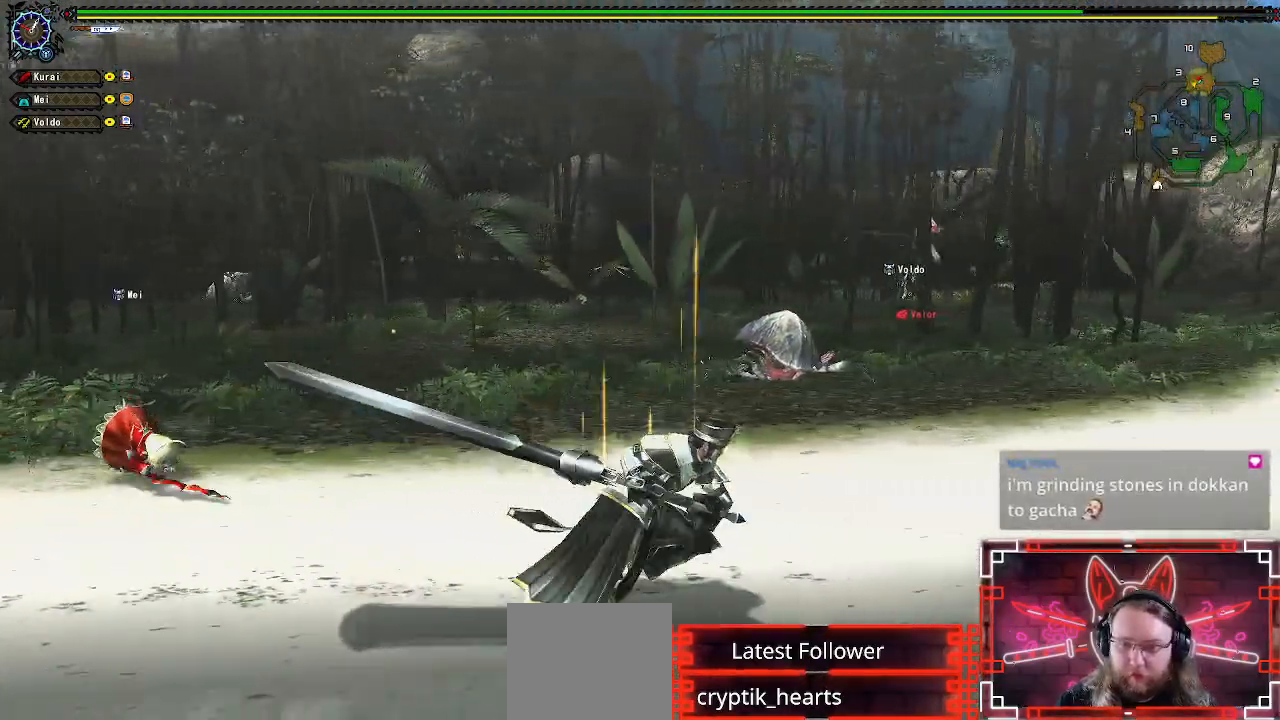
{"buttons": [], "left_stick": "right", "right_stick": "center", "events": [[17, "right_stick", "center"]]}
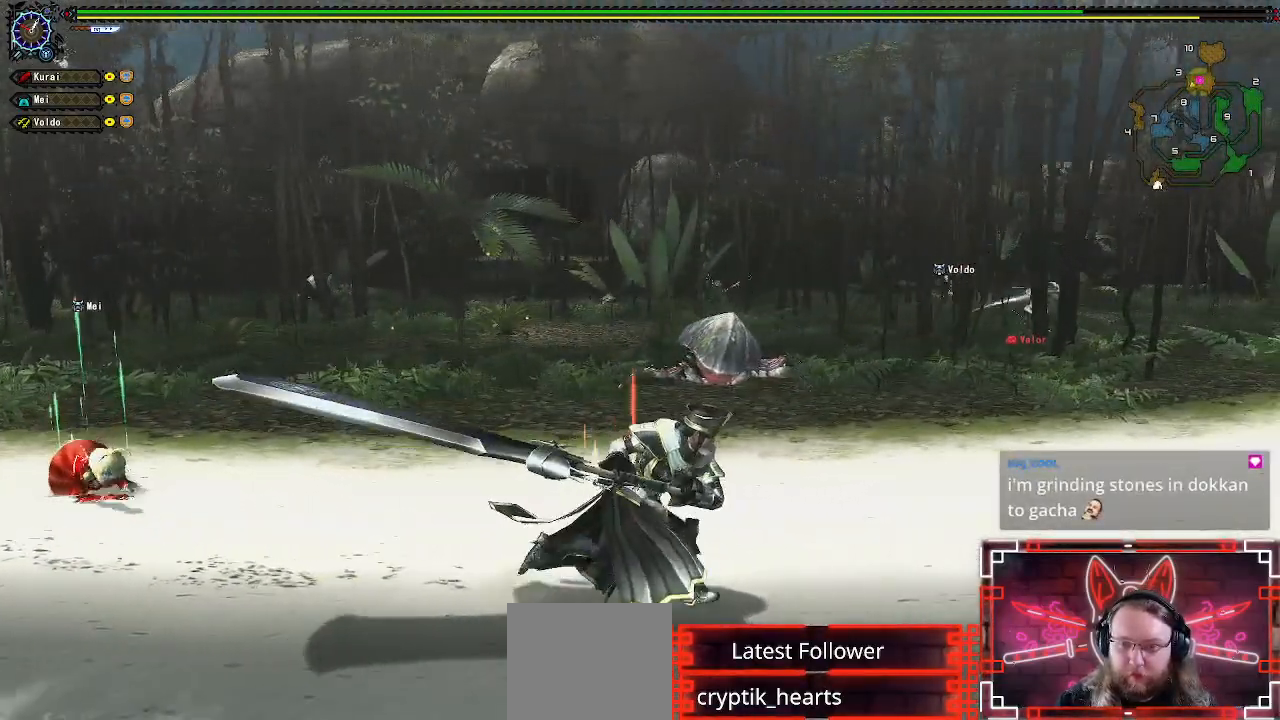
{"buttons": [], "left_stick": "right", "right_stick": "left", "events": [[450, "right_stick", "left"]]}
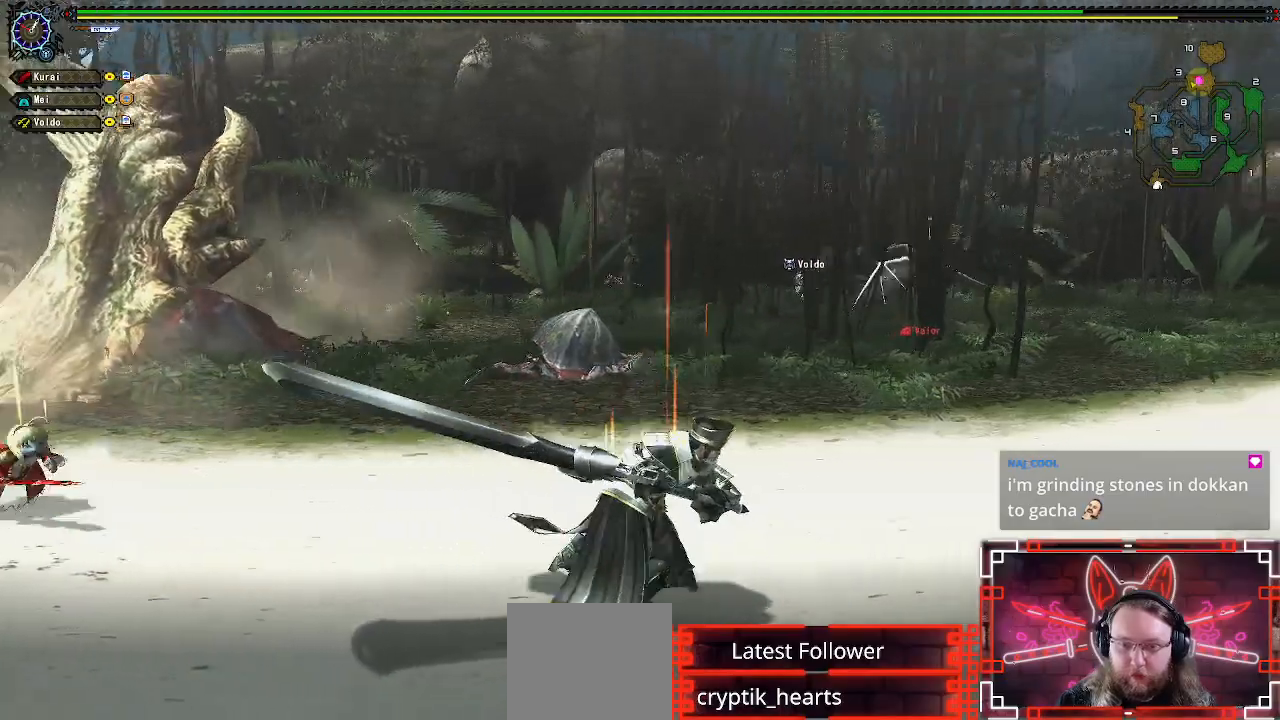
{"buttons": [], "left_stick": "right", "right_stick": "center", "events": [[217, "right_stick", "center"]]}
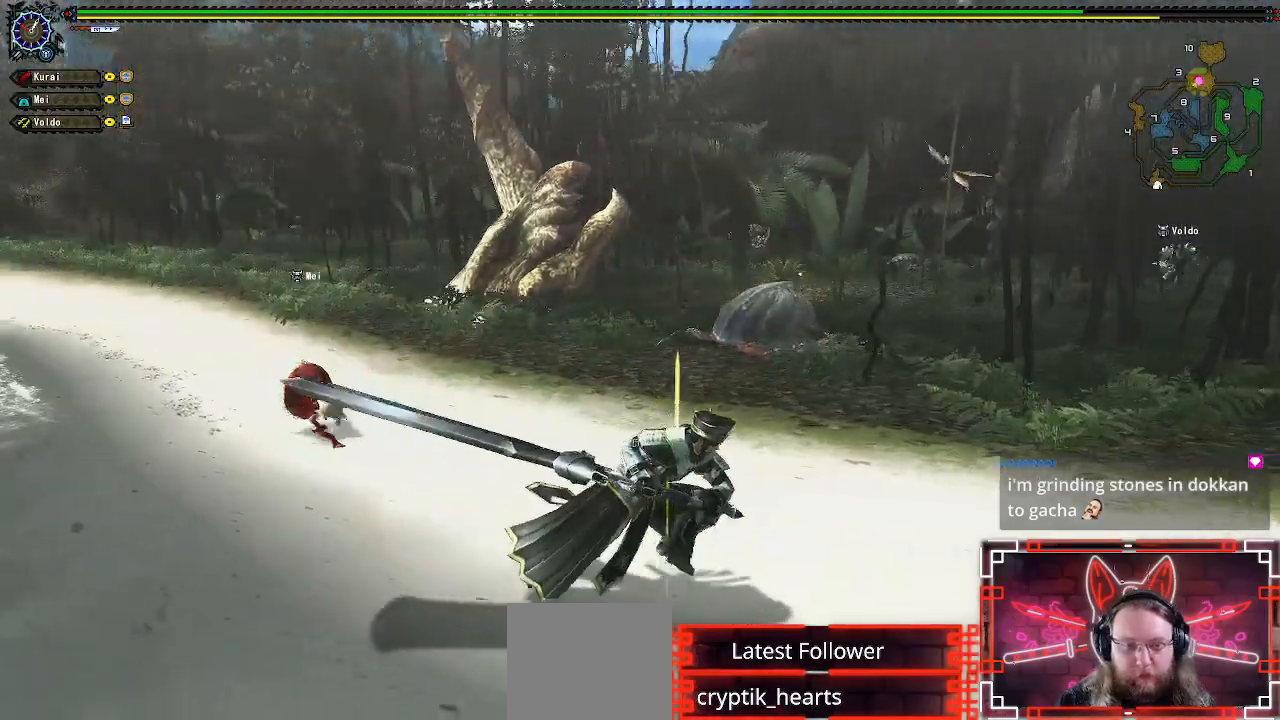
{"buttons": ["L1"], "left_stick": "down-right", "right_stick": "center", "events": [[33, "right_stick", "left"], [150, "left_stick", "down-right"], [167, "right_stick", "center"], [367, "L1", "down"]]}
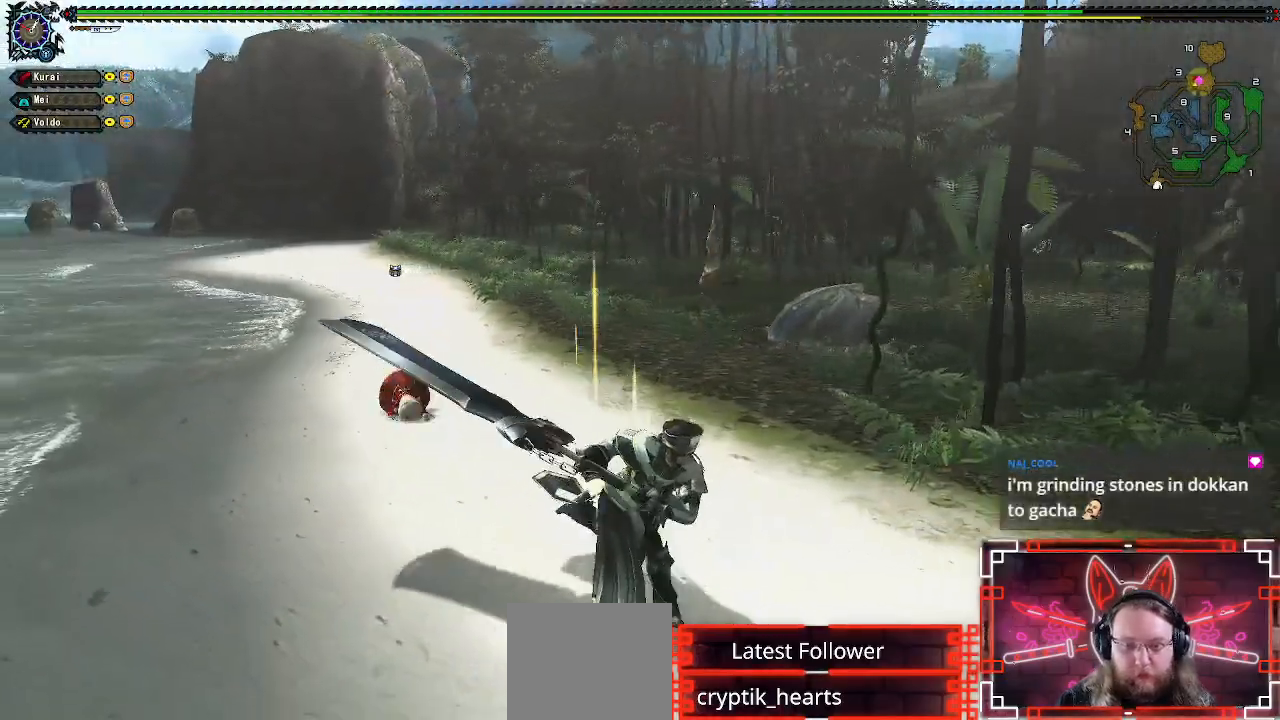
{"buttons": ["L1"], "left_stick": "down-right", "right_stick": "center", "events": [[283, "X", "down"], [383, "X", "up"]]}
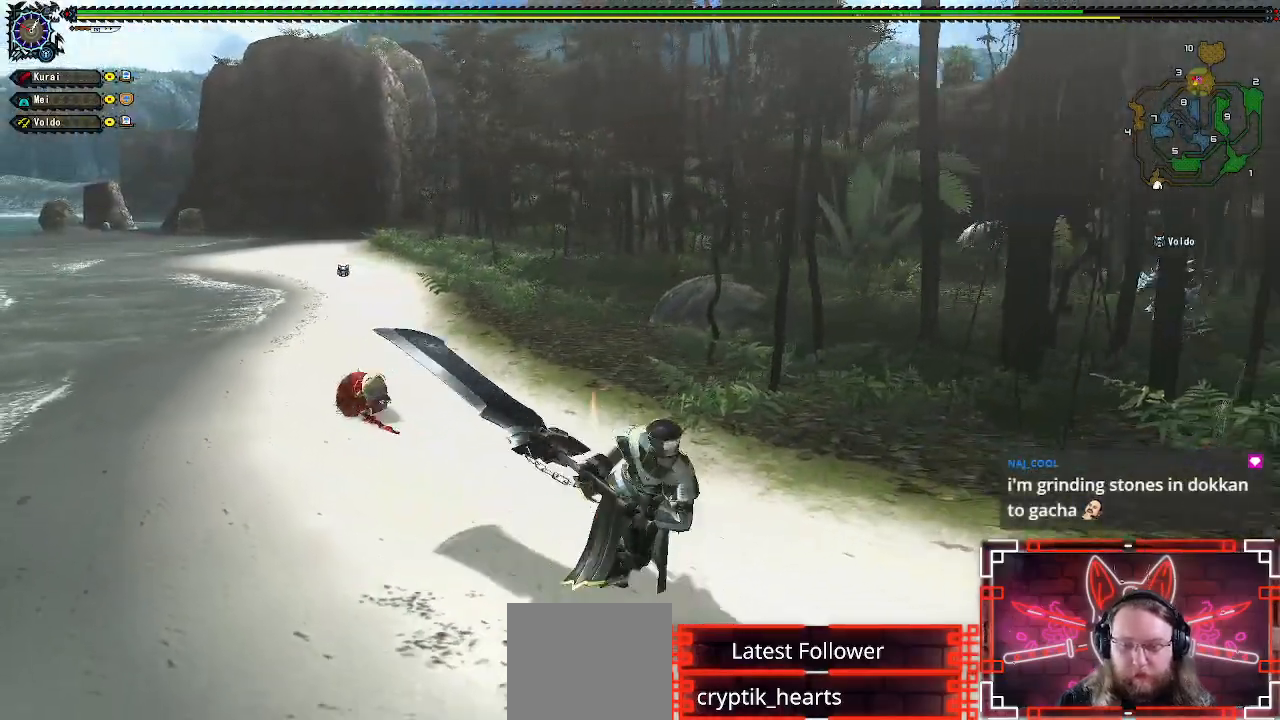
{"buttons": [], "left_stick": "left", "right_stick": "center", "events": [[17, "left_stick", "down"], [83, "X", "down"], [200, "X", "up"], [350, "left_stick", "left"], [367, "L1", "up"]]}
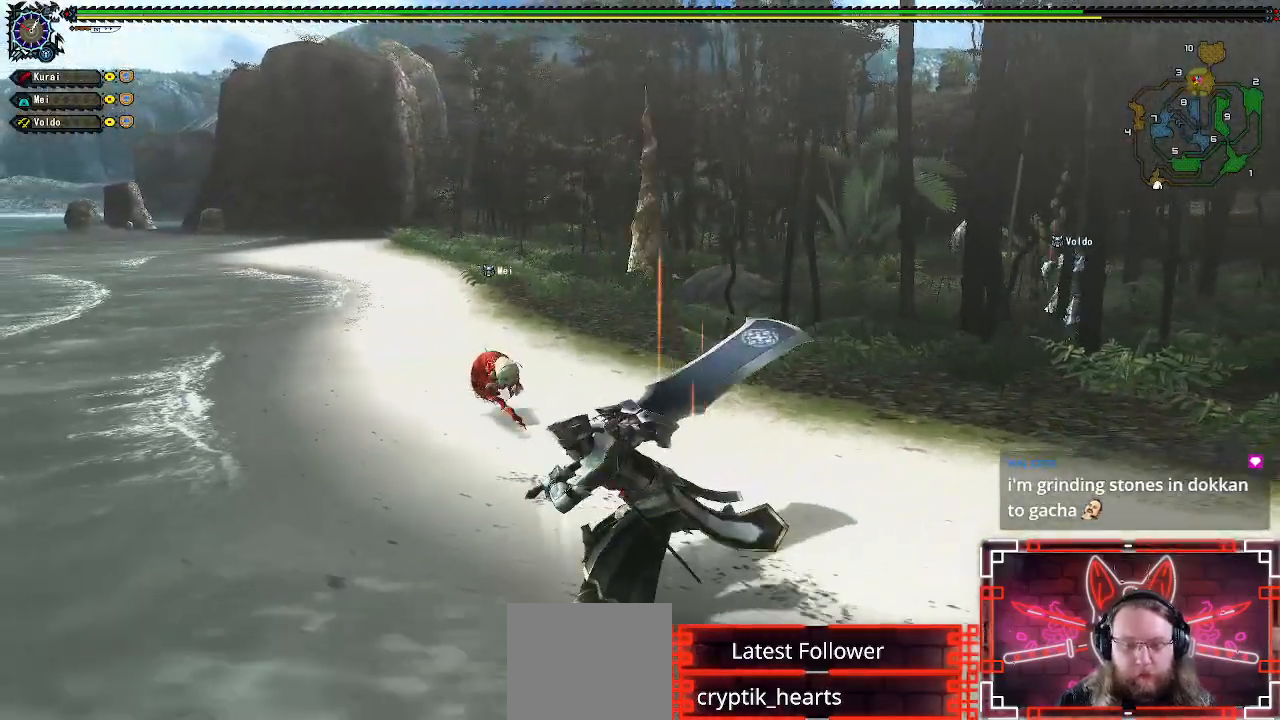
{"buttons": [], "left_stick": "up-left", "right_stick": "center", "events": [[67, "right_stick", "right"], [200, "right_stick", "center"], [217, "left_stick", "up-left"]]}
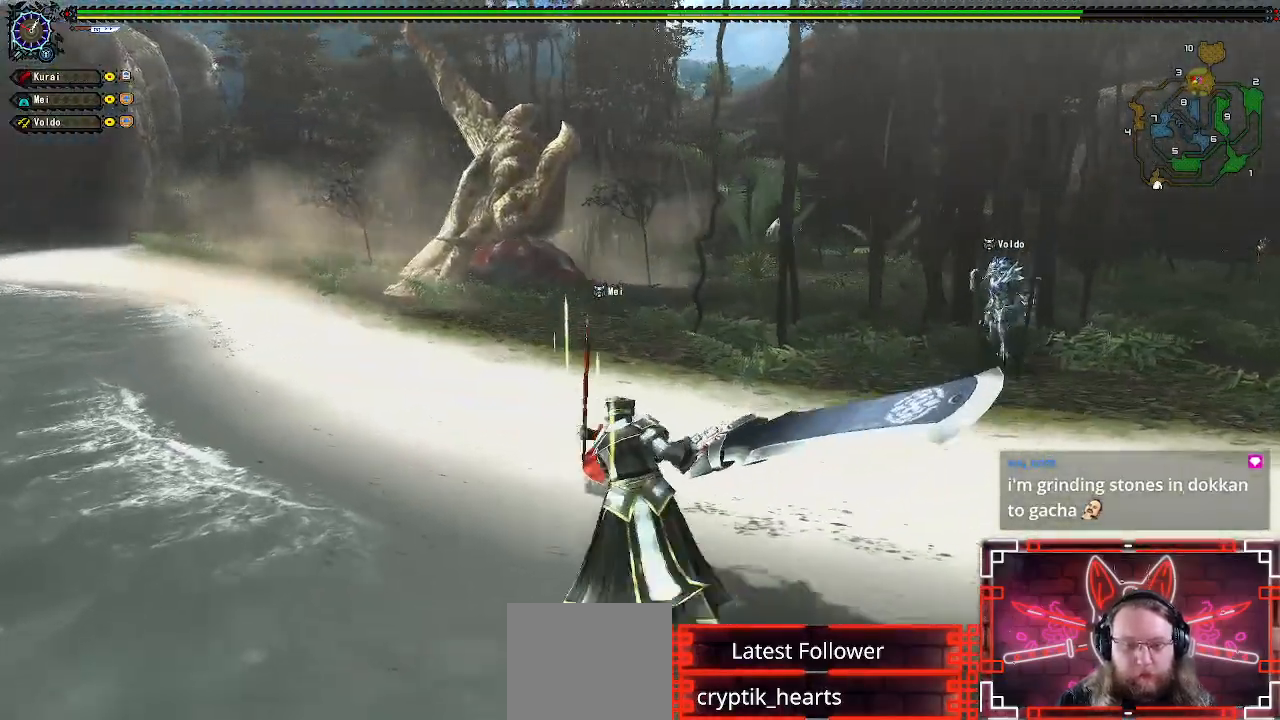
{"buttons": [], "left_stick": "up-left", "right_stick": "center", "events": []}